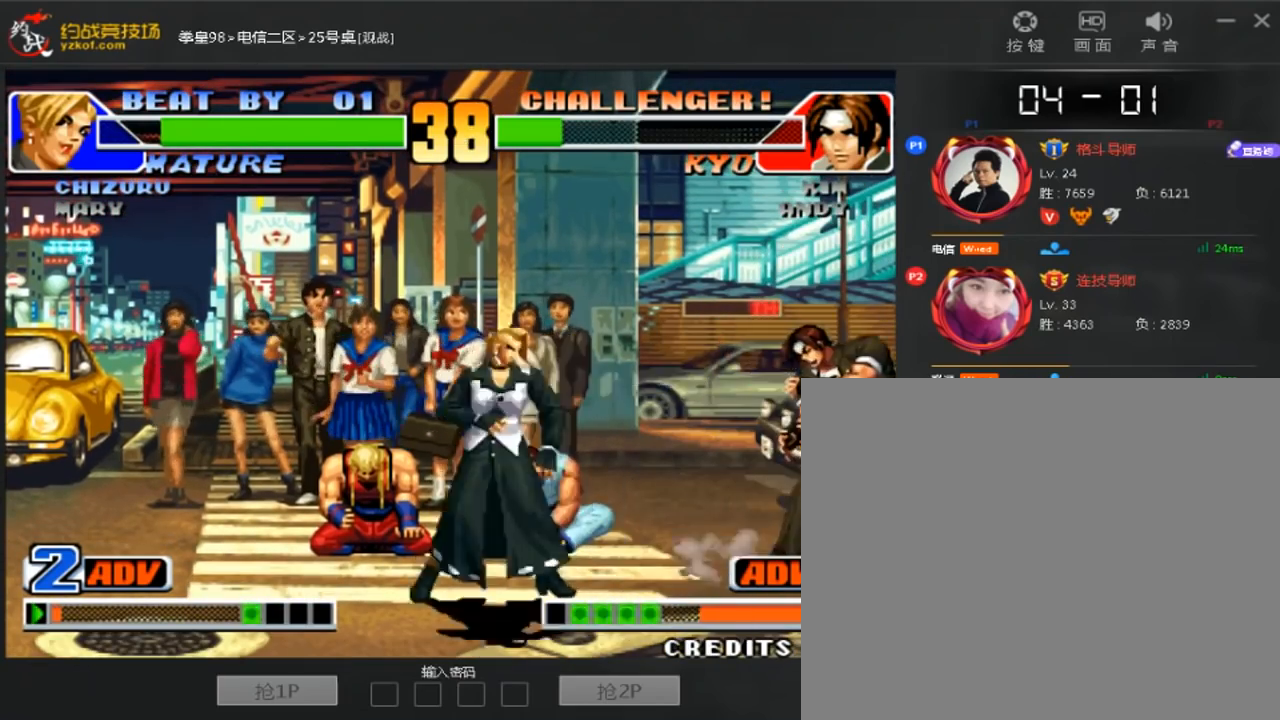
Gameplay with a controller (arcade stick); each line is a JSON object with the inputs held at the frame after it (dt_ms = milliseconds from this image to that frame). "events" lists button and stick changes between this image and that frame as [ms after this image, input, new state], when the widget could be followed in between. Not read: D L3 R3.
{"dt_ms": 480, "buttons": [], "left_stick": "up", "events": [[40, "left_stick", "right"], [120, "left_stick", "center"], [480, "left_stick", "up"]]}
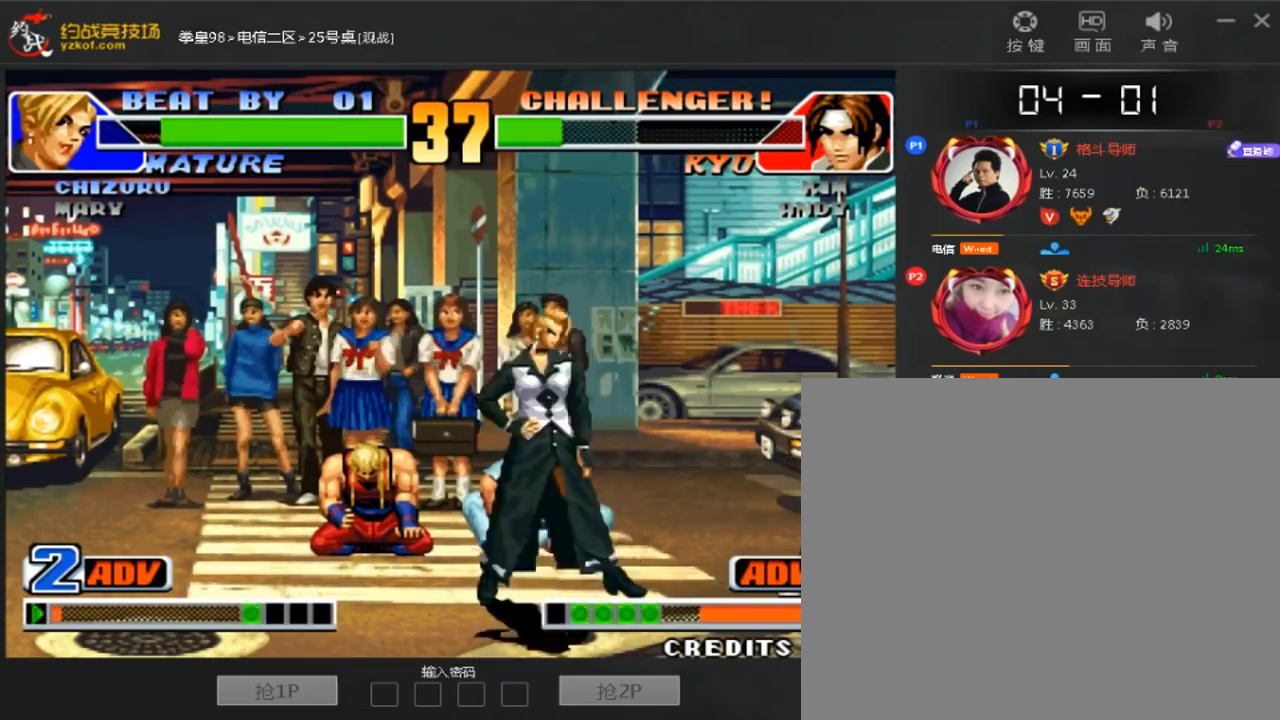
{"dt_ms": 520, "buttons": [], "left_stick": "center", "events": [[120, "left_stick", "center"], [160, "C", "down"], [240, "C", "up"]]}
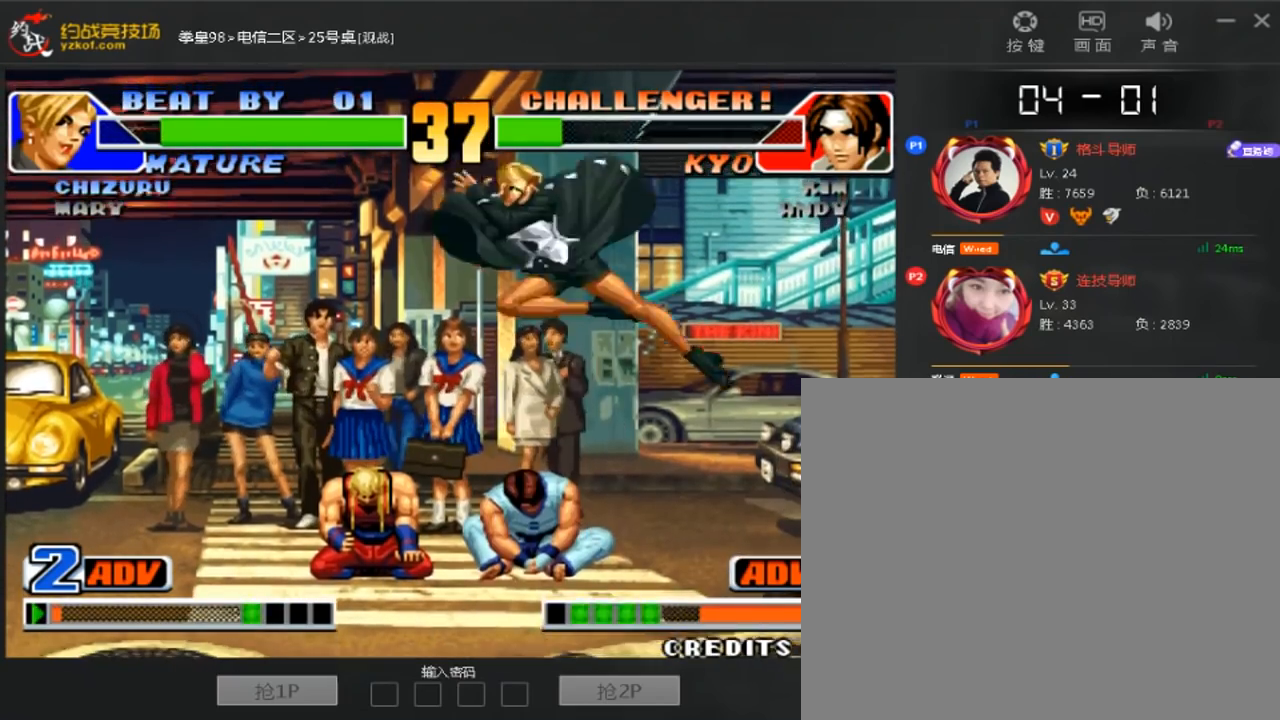
{"dt_ms": 480, "buttons": [], "left_stick": "left", "events": [[40, "left_stick", "right"], [120, "B", "down"], [120, "left_stick", "center"], [200, "B", "up"], [280, "left_stick", "down"], [400, "left_stick", "center"], [480, "left_stick", "left"]]}
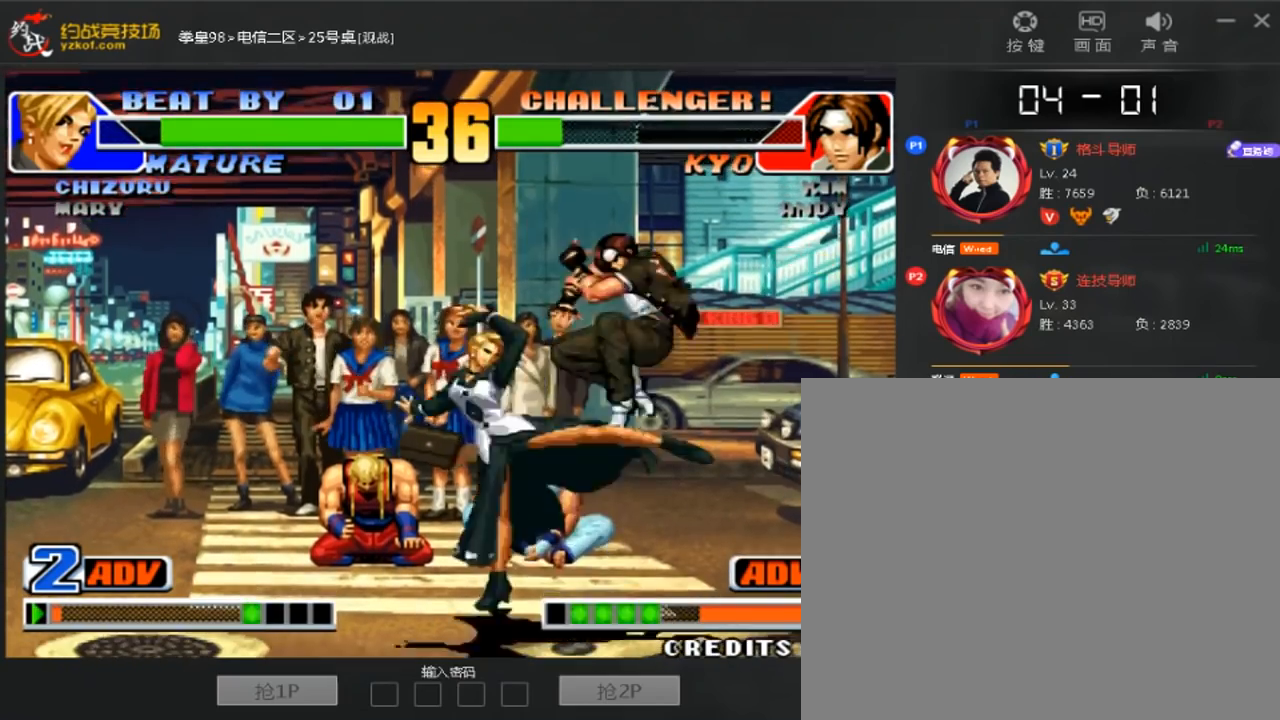
{"dt_ms": 520, "buttons": [], "left_stick": "down-left", "events": [[200, "left_stick", "down-left"]]}
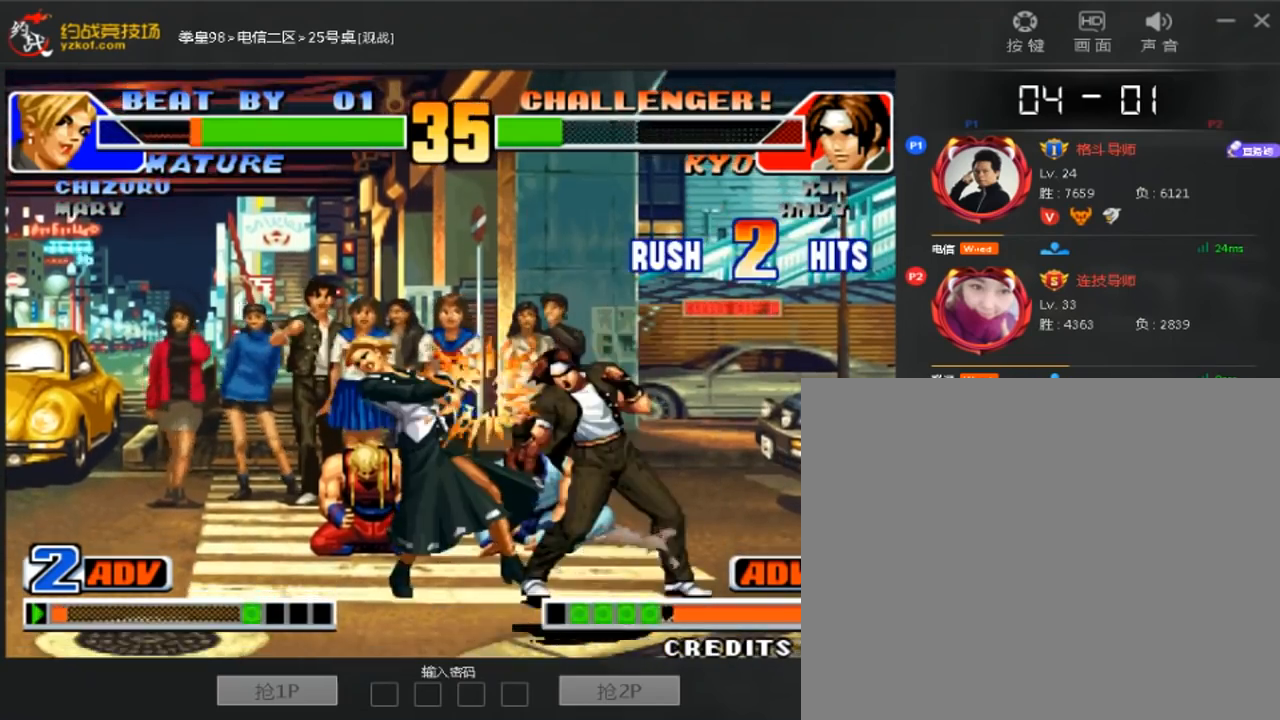
{"dt_ms": 480, "buttons": [], "left_stick": "down-left", "events": []}
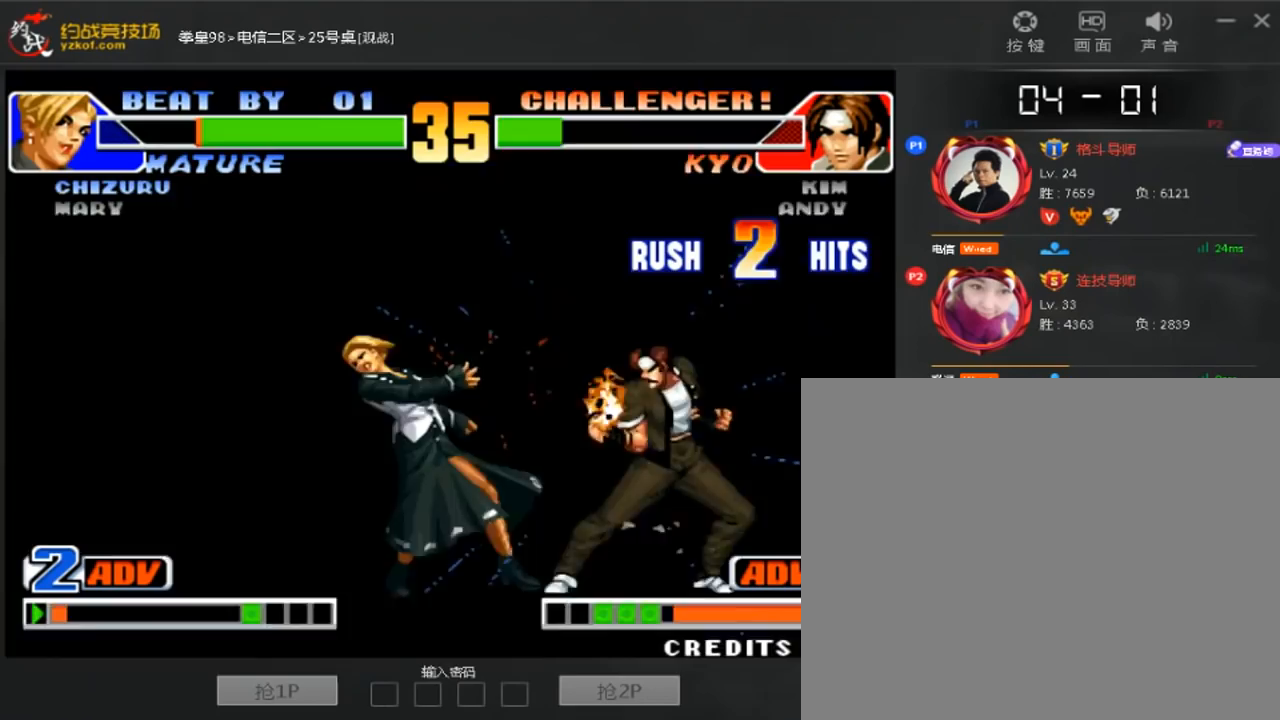
{"dt_ms": 520, "buttons": [], "left_stick": "center", "events": [[40, "left_stick", "center"]]}
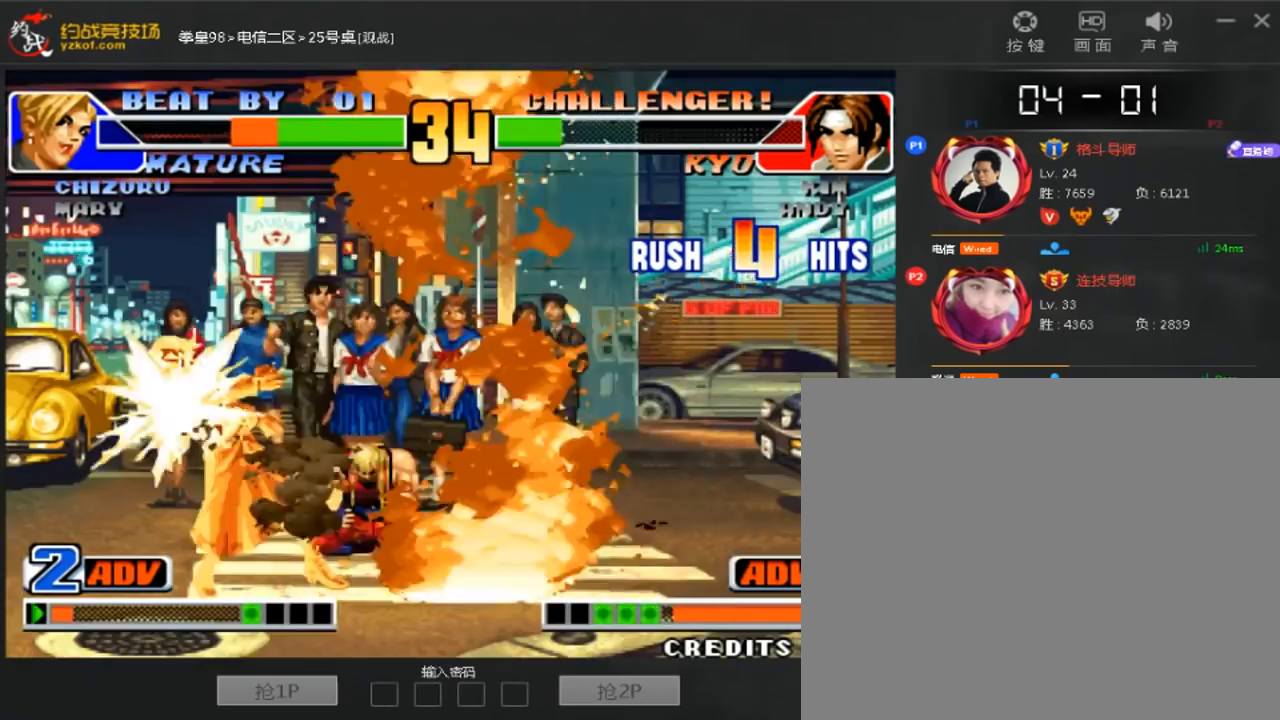
{"dt_ms": 480, "buttons": [], "left_stick": "center", "events": []}
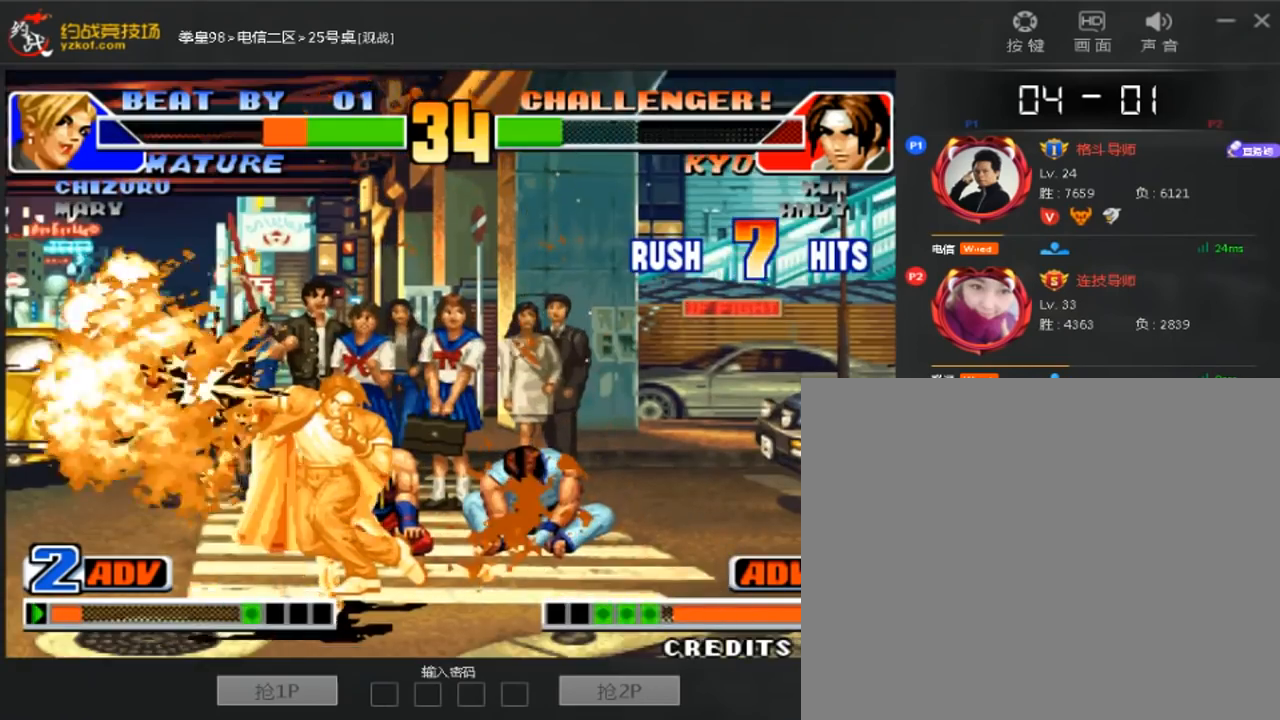
{"dt_ms": 520, "buttons": [], "left_stick": "center", "events": [[240, "left_stick", "down"], [440, "left_stick", "center"]]}
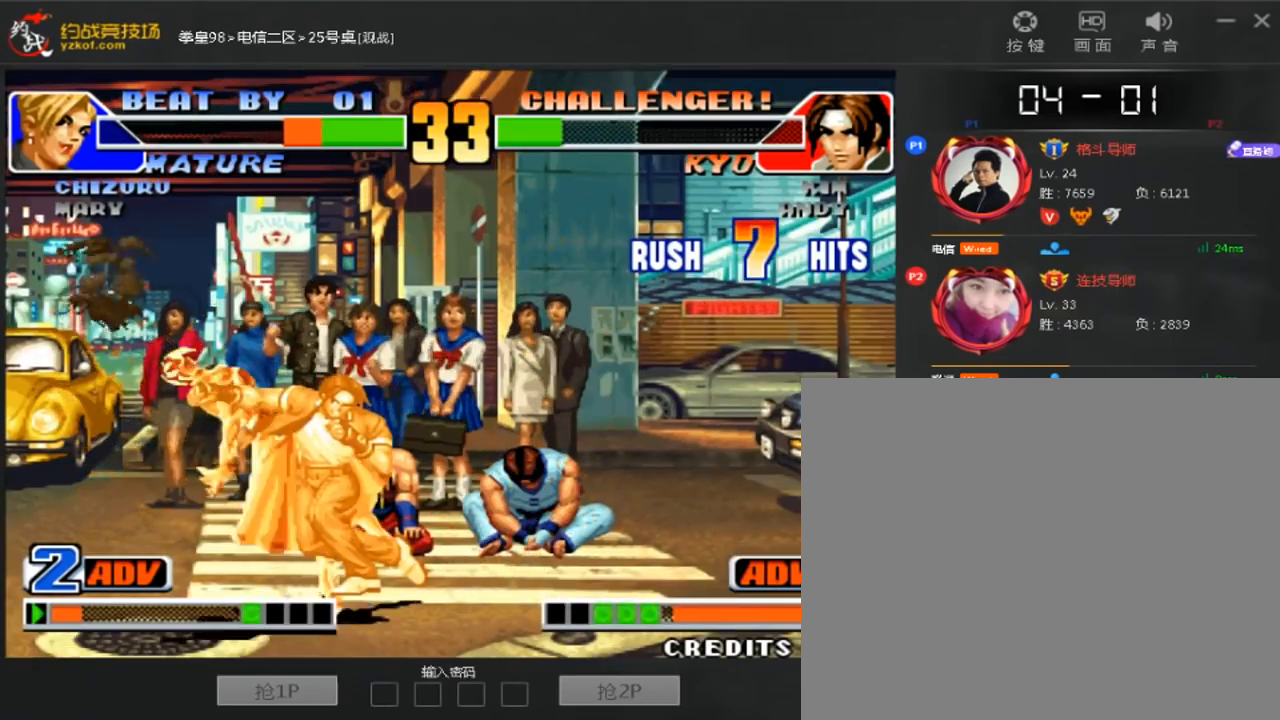
{"dt_ms": 480, "buttons": [], "left_stick": "center", "events": []}
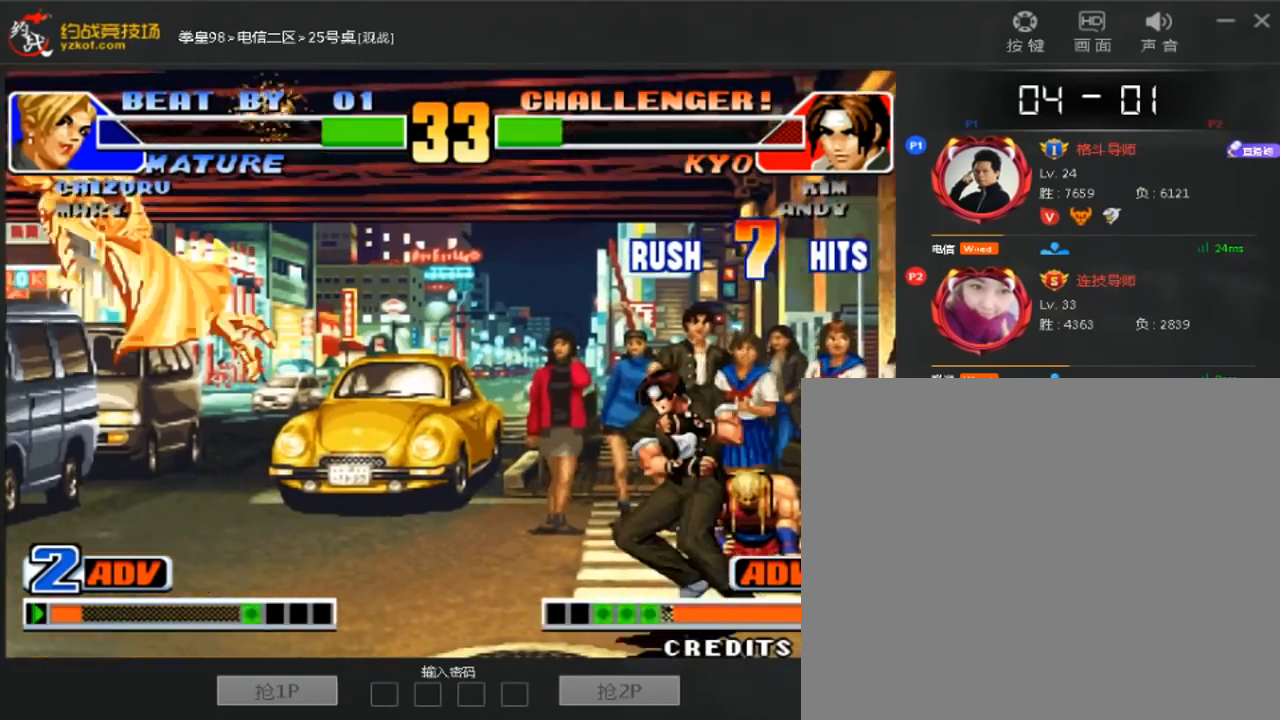
{"dt_ms": 520, "buttons": [], "left_stick": "down", "events": [[80, "left_stick", "left"], [200, "A", "down"], [200, "B", "down"], [200, "left_stick", "center"], [280, "A", "up"], [280, "B", "up"], [480, "left_stick", "down"]]}
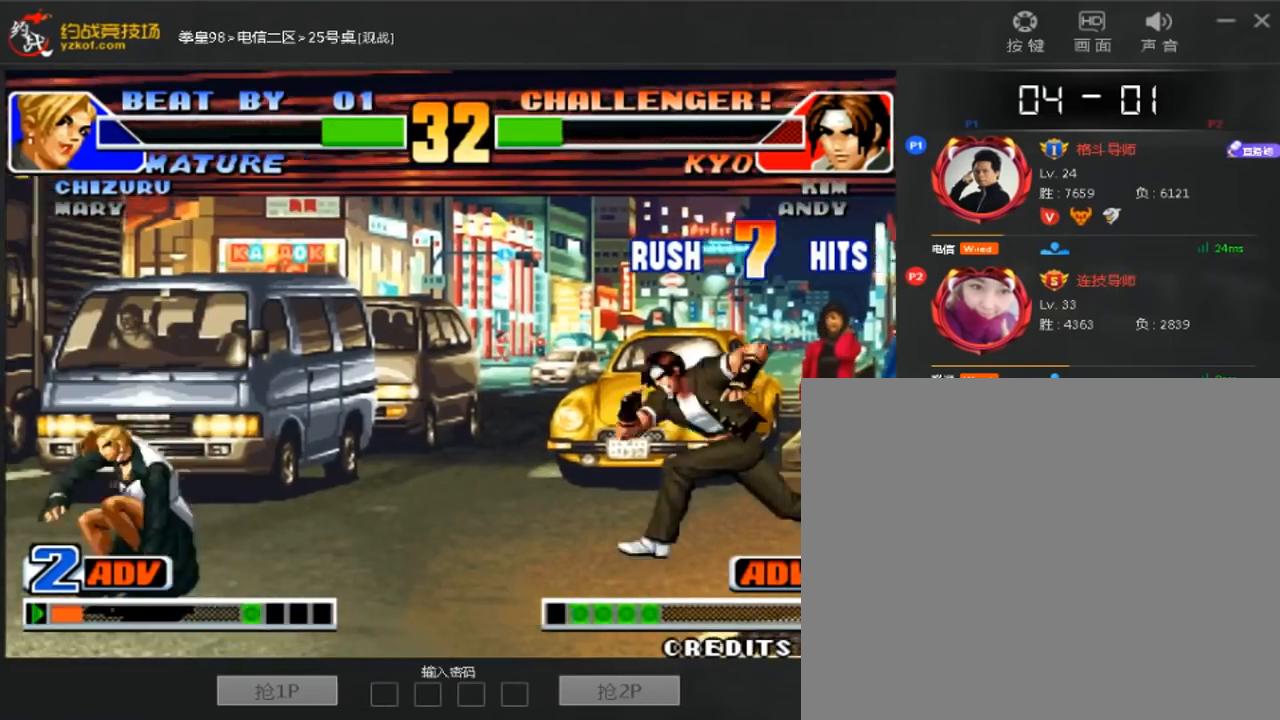
{"dt_ms": 1000, "buttons": [], "left_stick": "center"}